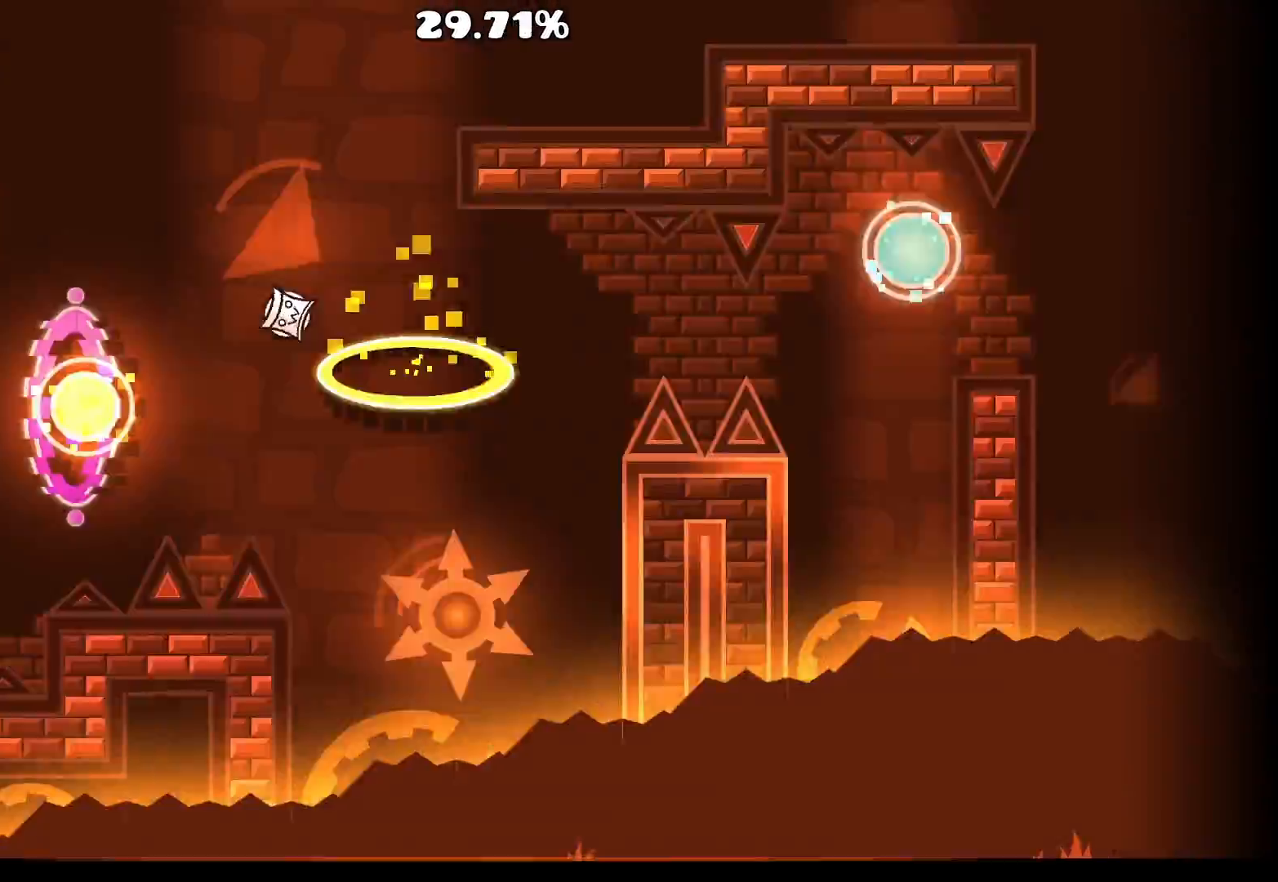
Gameplay with keyboard and mouse; each line is a JSON object with the keys and mouse buttons held at the frame after it. "events" lists presses ("down") and releases ("up") of "a", "ctrl", "d", "e", "f", "q", "r", "s", "shift", "space", "tab", "w", "mouse_left", "mouse_wheel", "mouse_right", "mouse_mb4" and "mouse_mb5" between this image and that frame as [ms after this image, input, new state], when the widget could be followed in between. "mouse_left", "mouse_wheel", "mouse_right", "mouse_mb4", "mouse_mb5" = the "left", "wheel", "right", "mb4", "mb5" buttons of the "mouse" list. No other keys are recorded. "wheel" means that the mouse wheel is clicked or scrolled. Mouse movement is not recorded.
{"keys": [], "mouse": [], "events": [[350, "mouse_left", "down"], [450, "mouse_left", "up"]]}
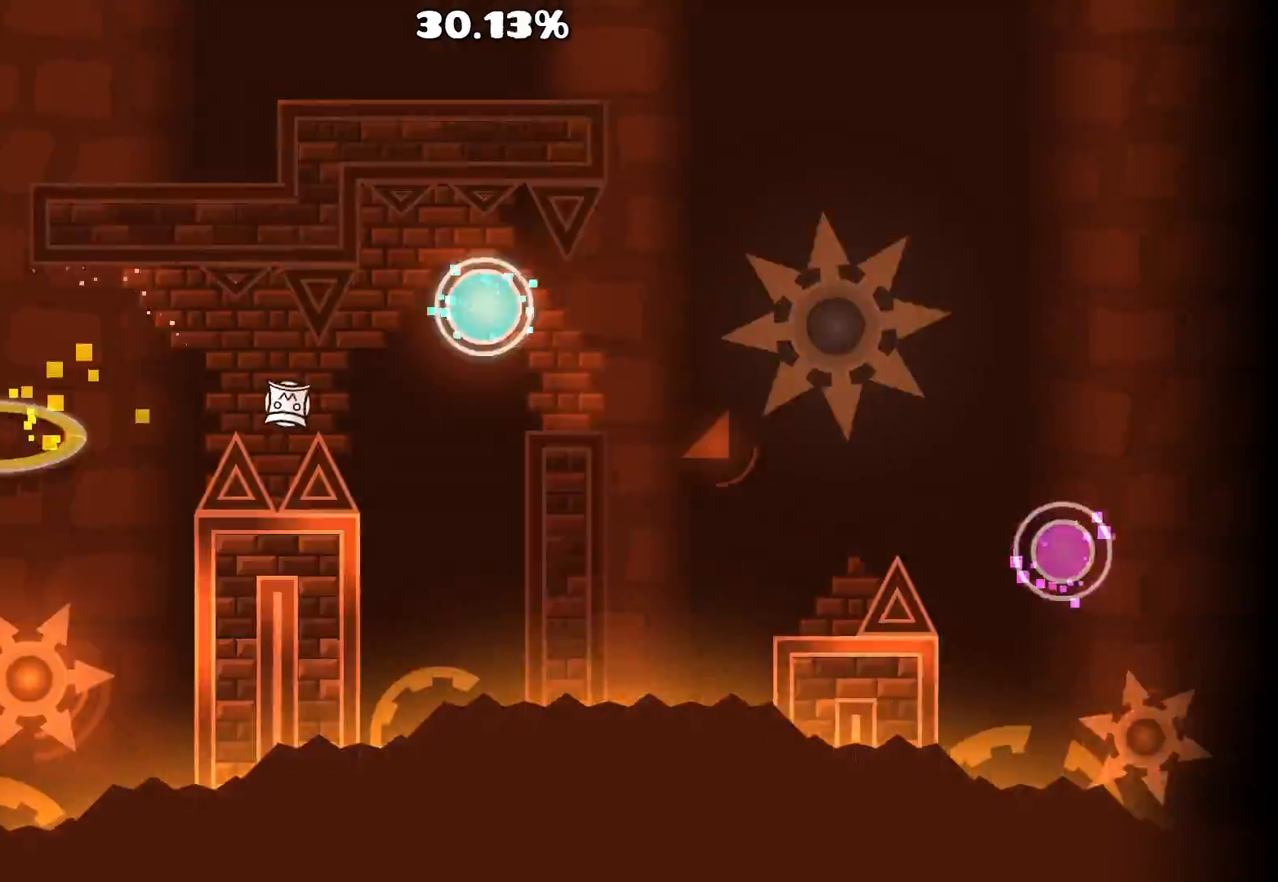
{"keys": [], "mouse": [], "events": [[200, "mouse_left", "down"], [283, "mouse_left", "up"]]}
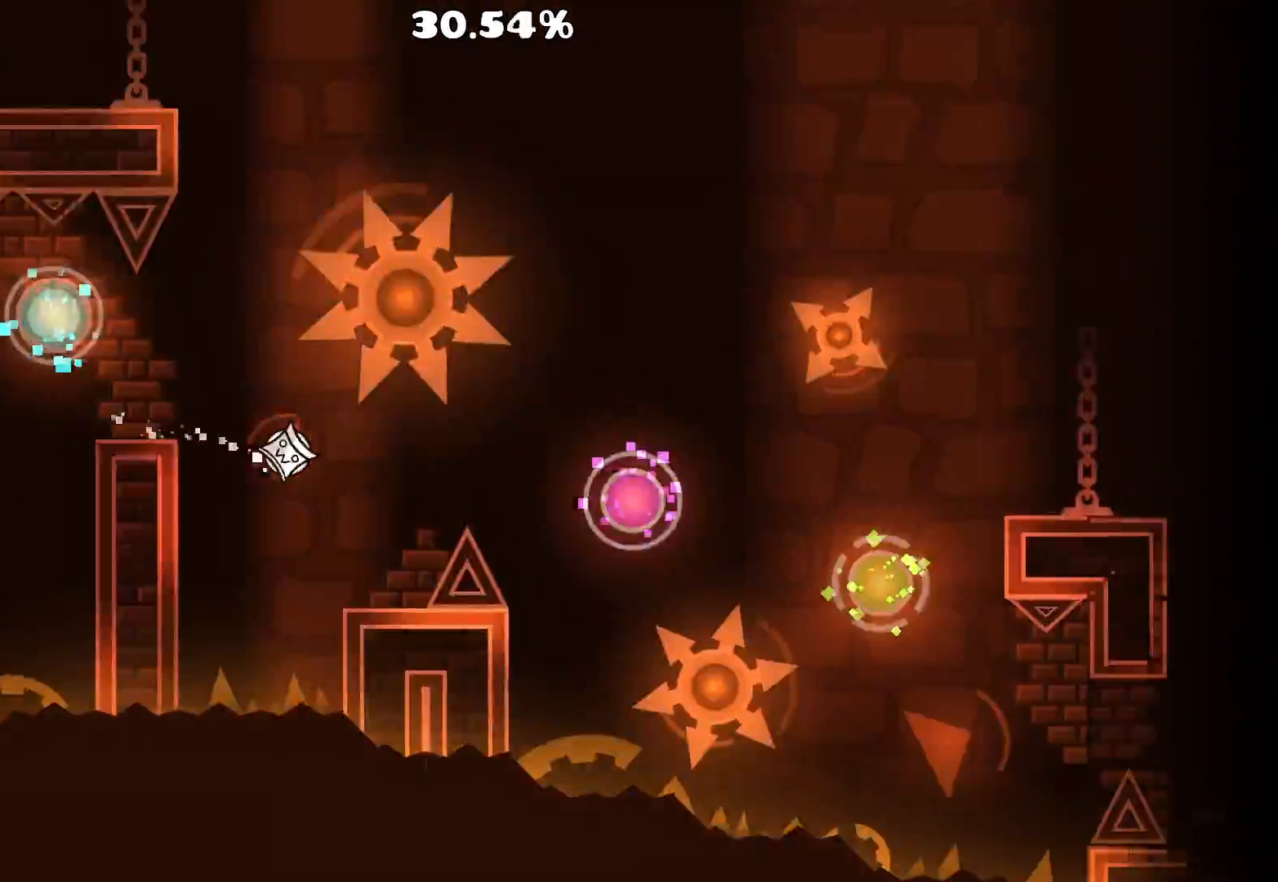
{"keys": [], "mouse": [], "events": [[33, "mouse_left", "down"], [183, "mouse_left", "up"], [333, "mouse_left", "down"], [467, "mouse_left", "up"]]}
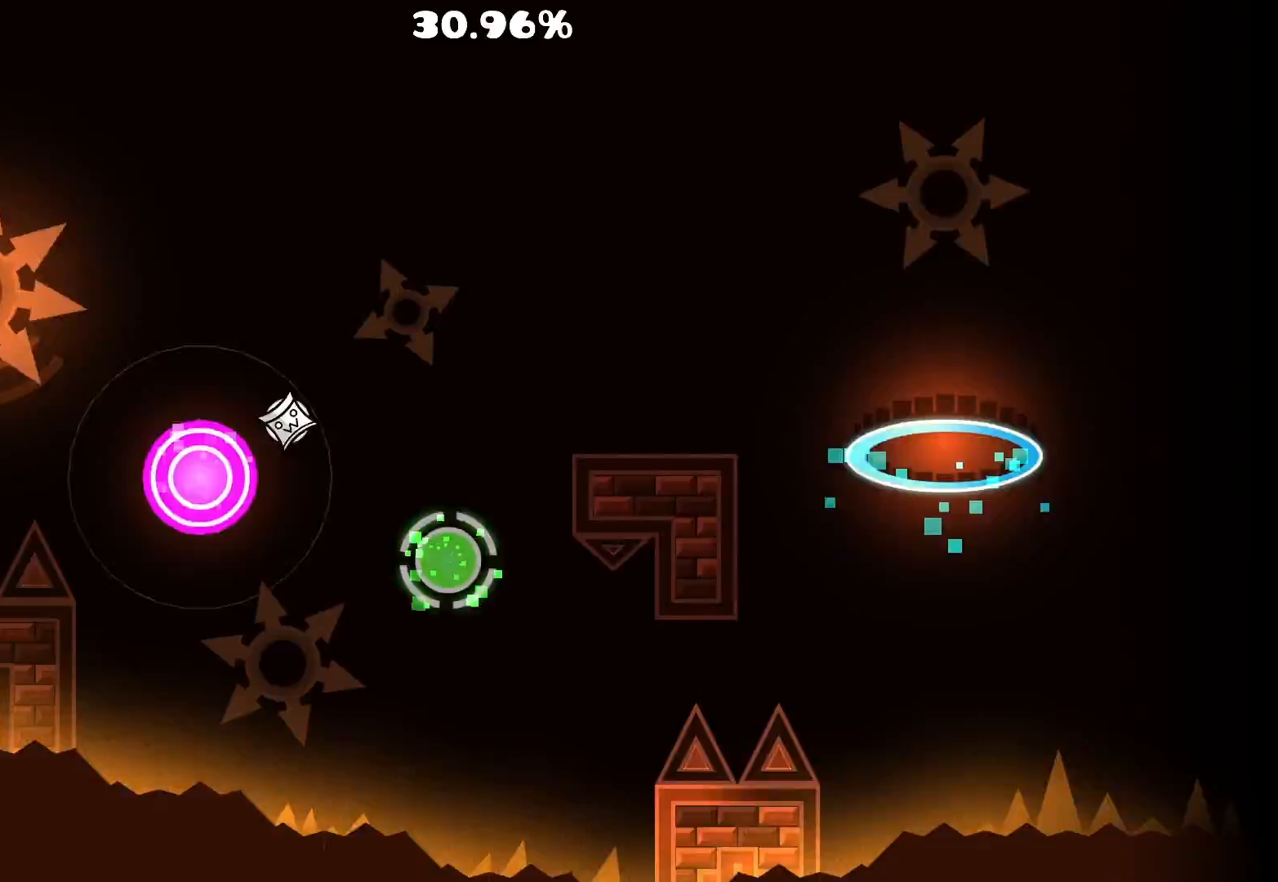
{"keys": [], "mouse": [], "events": [[183, "mouse_left", "down"], [283, "mouse_left", "up"]]}
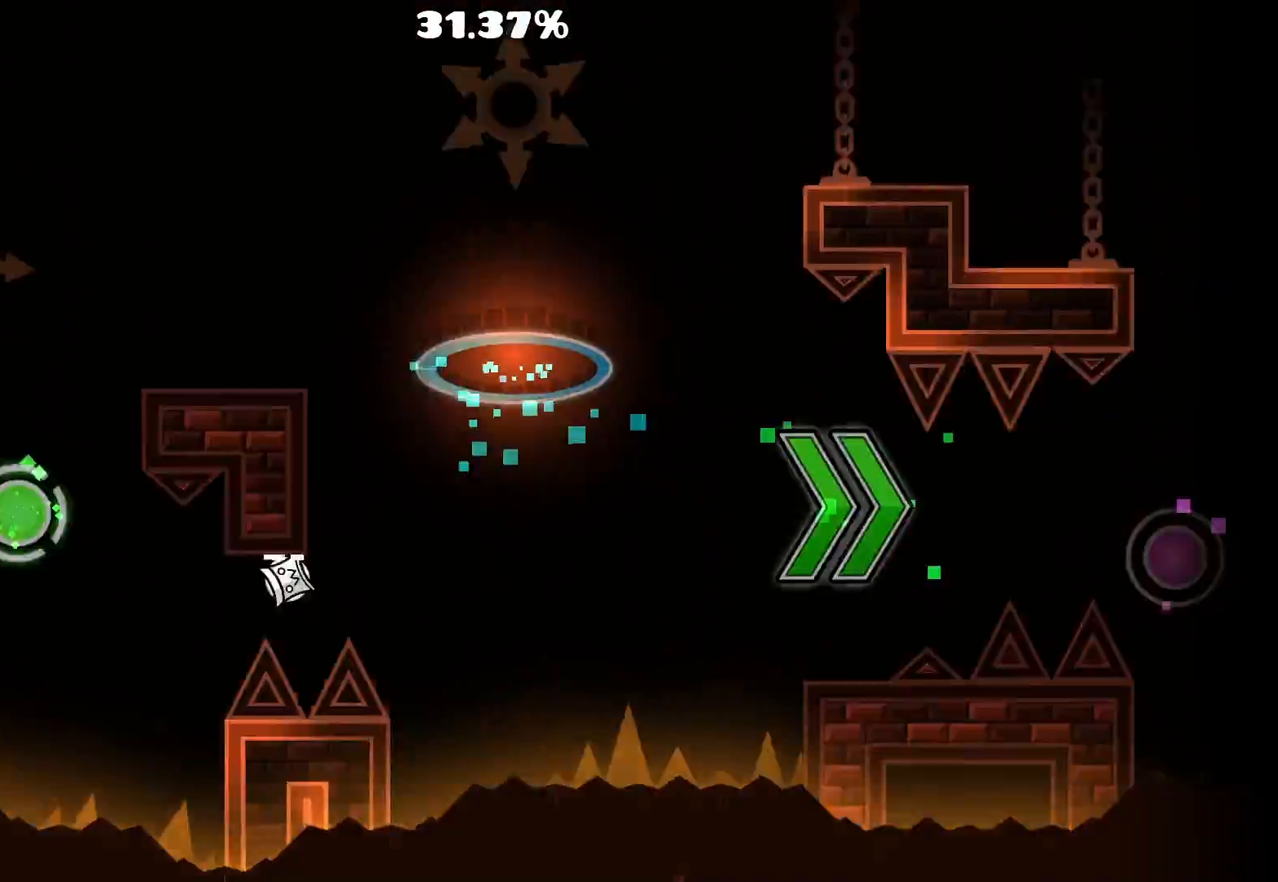
{"keys": [], "mouse": [], "events": []}
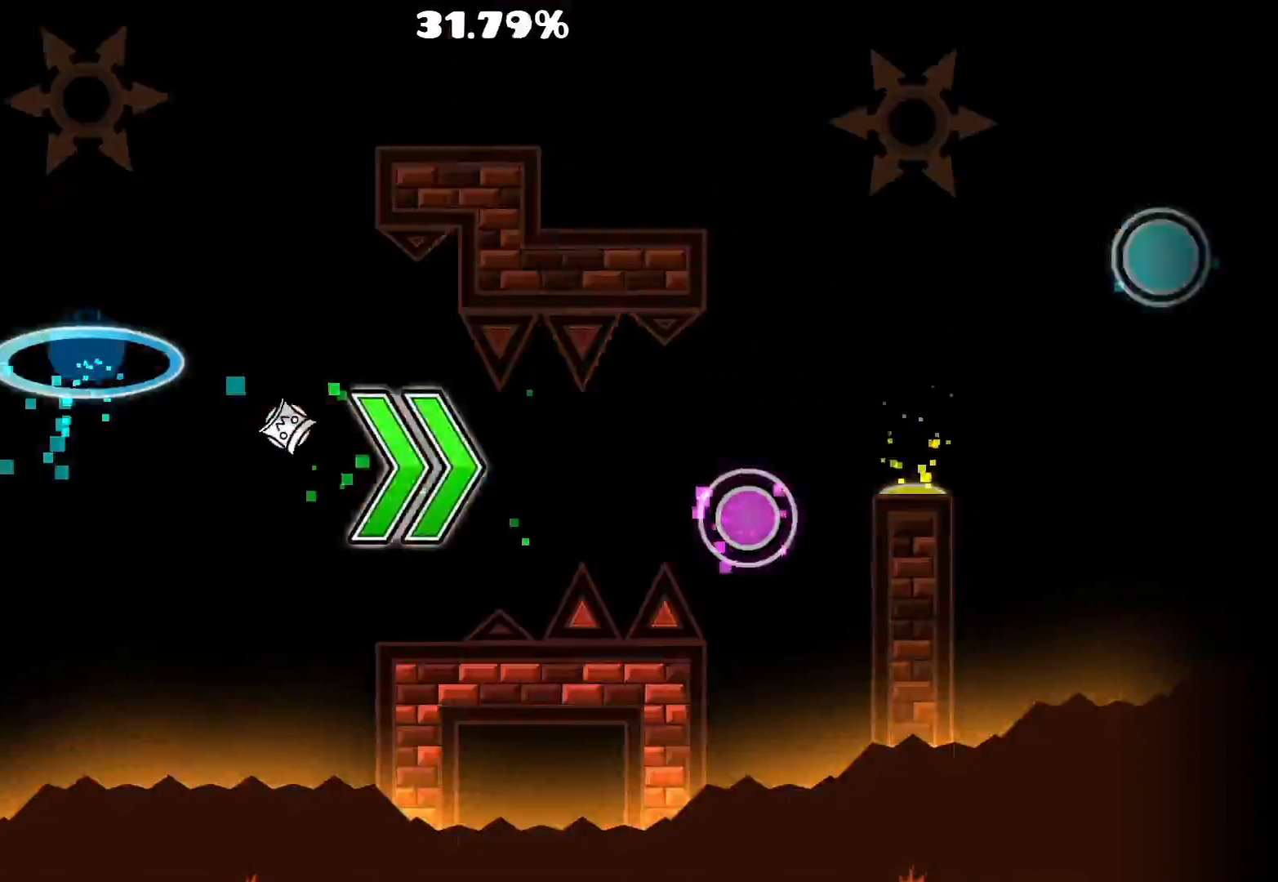
{"keys": [], "mouse": ["left"], "events": [[117, "mouse_left", "down"], [233, "mouse_left", "up"], [367, "mouse_left", "down"]]}
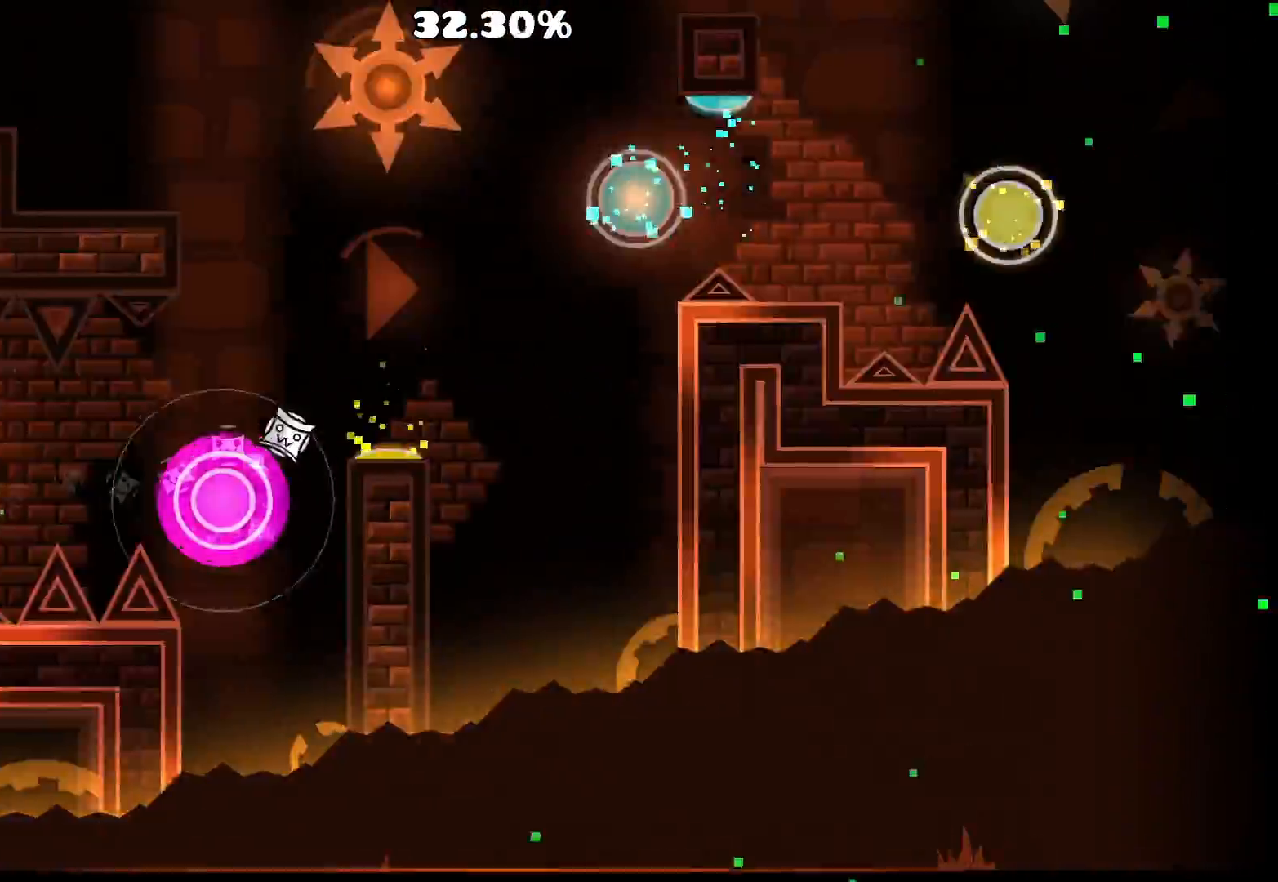
{"keys": [], "mouse": [], "events": [[17, "mouse_left", "up"], [250, "mouse_left", "down"], [433, "mouse_left", "up"]]}
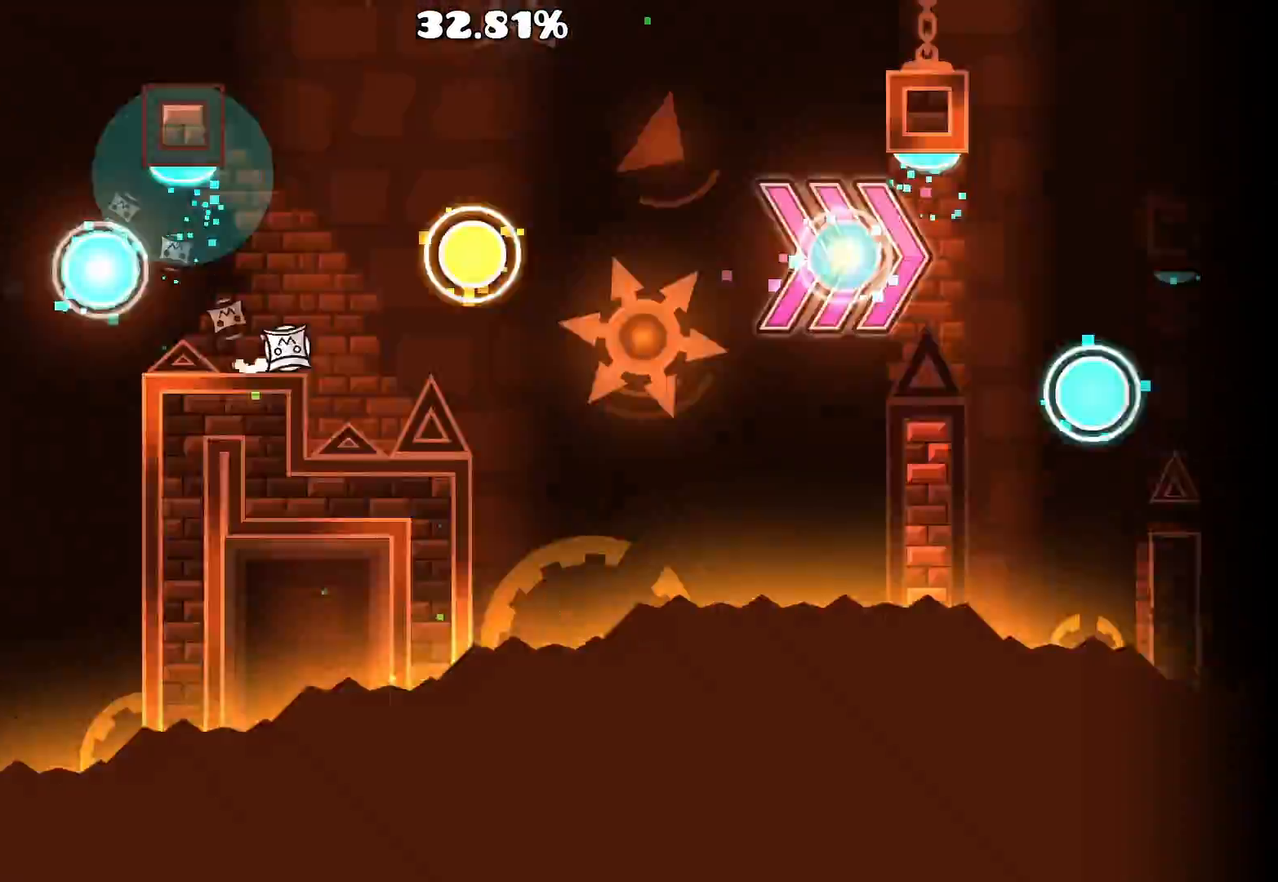
{"keys": [], "mouse": ["left"], "events": [[17, "mouse_left", "down"], [150, "mouse_left", "up"], [217, "mouse_left", "down"], [300, "mouse_left", "up"], [500, "mouse_left", "down"]]}
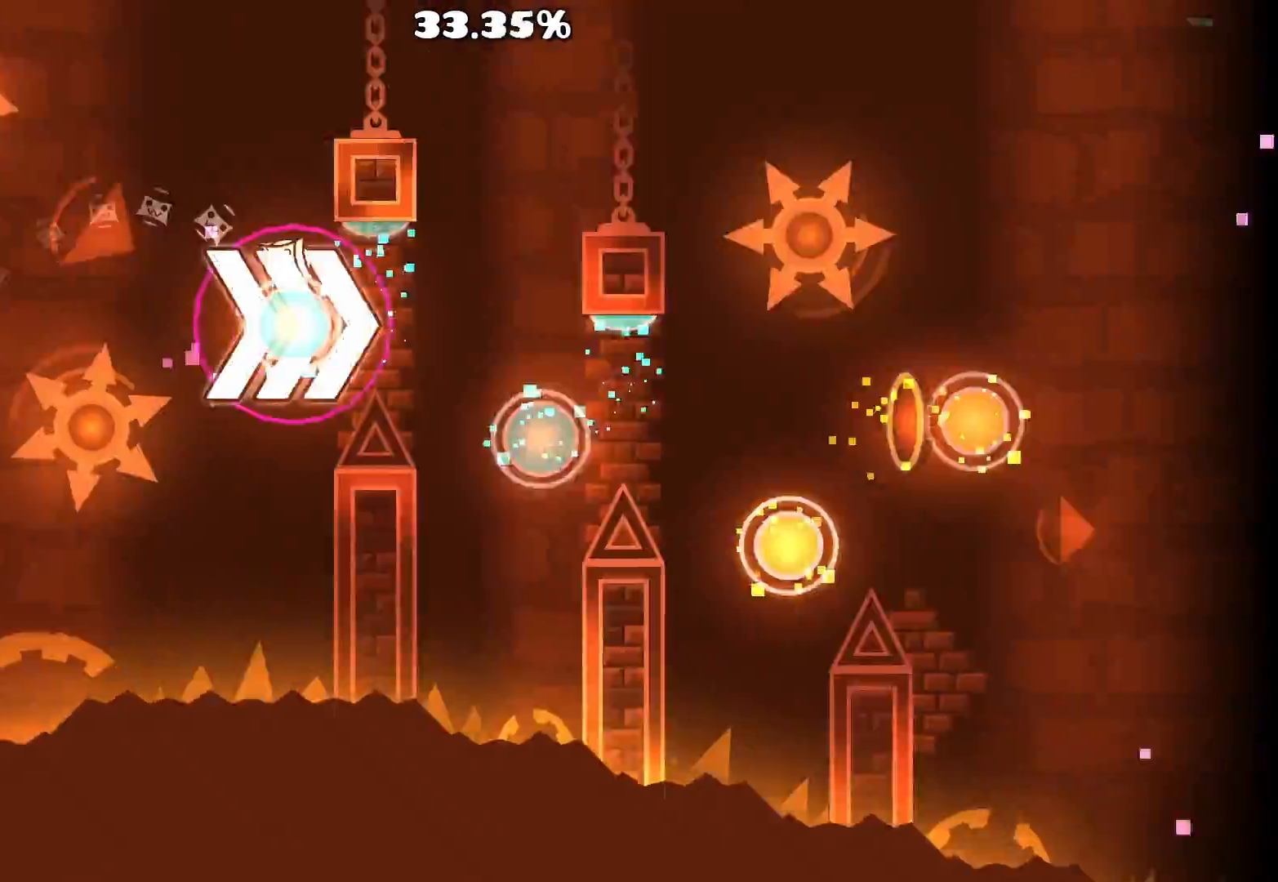
{"keys": [], "mouse": [], "events": [[117, "mouse_left", "up"], [183, "mouse_left", "down"], [267, "mouse_left", "up"], [350, "mouse_left", "down"], [450, "mouse_left", "up"]]}
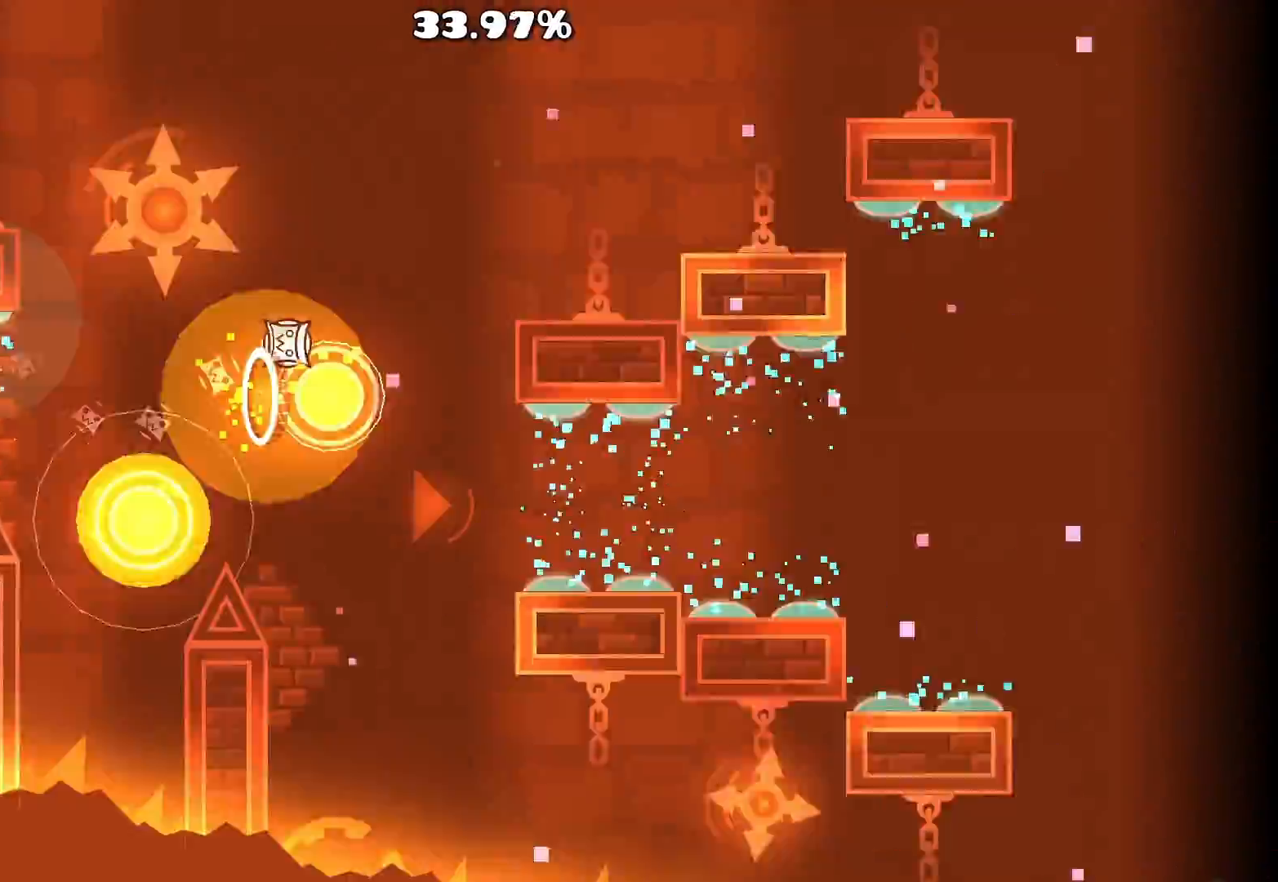
{"keys": [], "mouse": [], "events": [[33, "mouse_left", "down"], [133, "mouse_left", "up"]]}
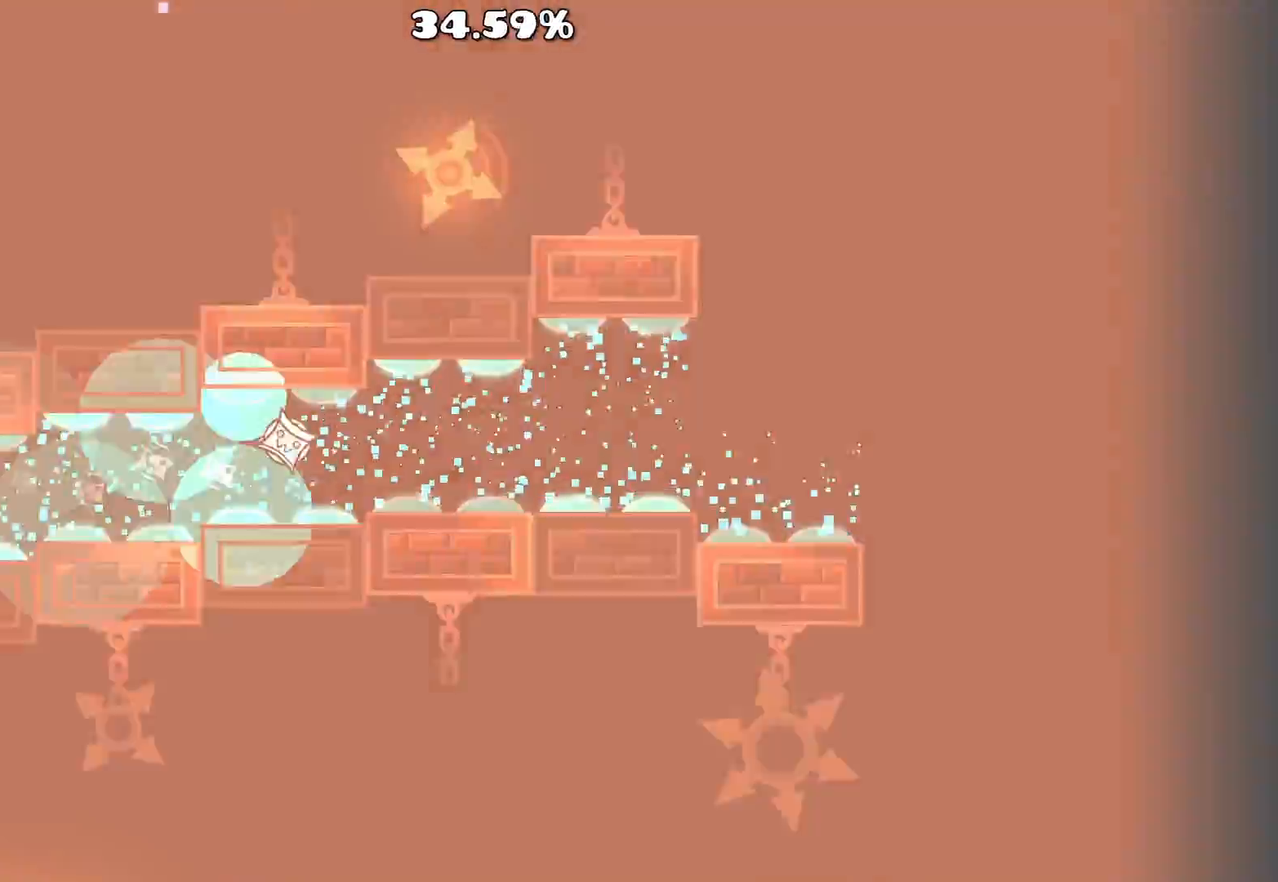
{"keys": [], "mouse": []}
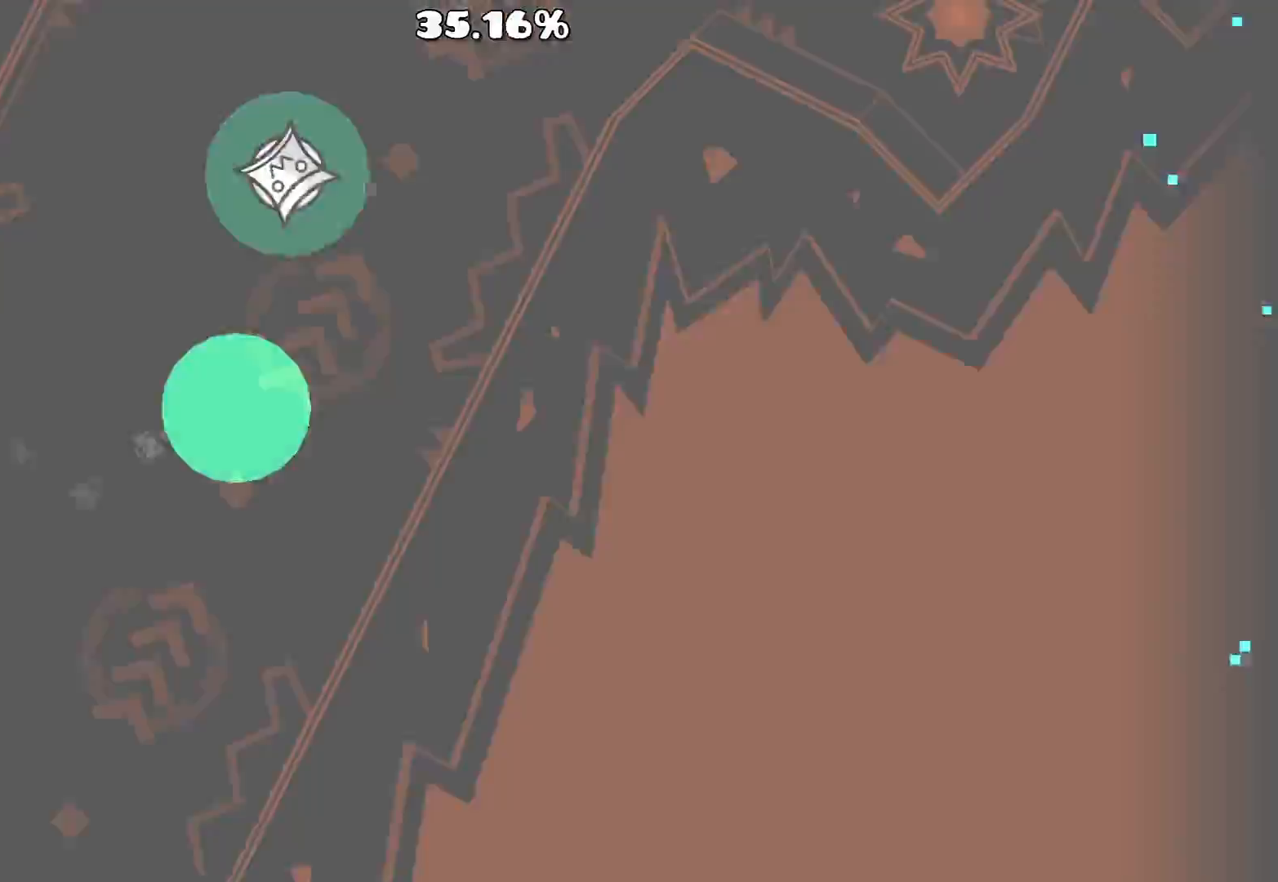
{"keys": [], "mouse": [], "events": []}
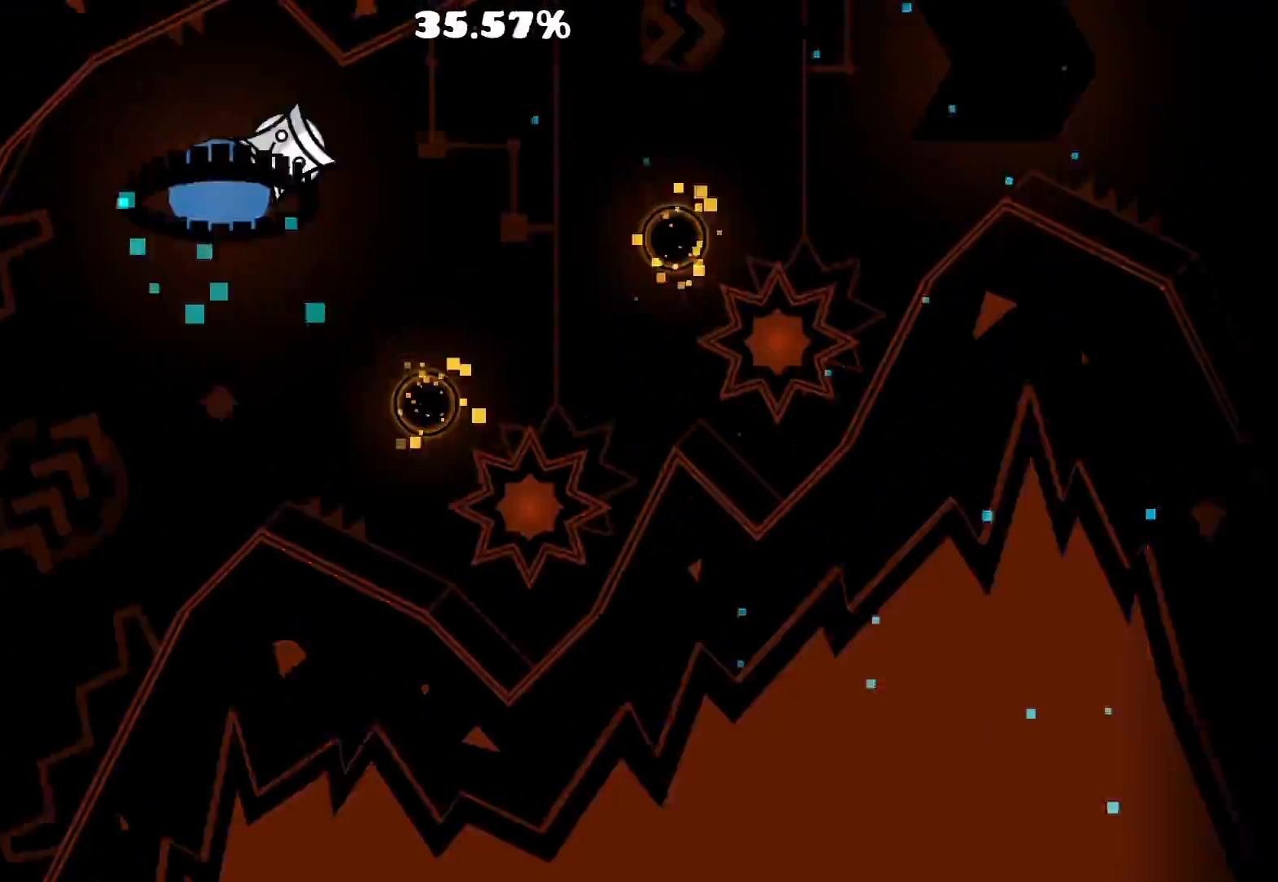
{"keys": [], "mouse": [], "events": [[17, "mouse_left", "down"], [200, "mouse_left", "up"], [333, "mouse_left", "down"], [500, "mouse_left", "up"]]}
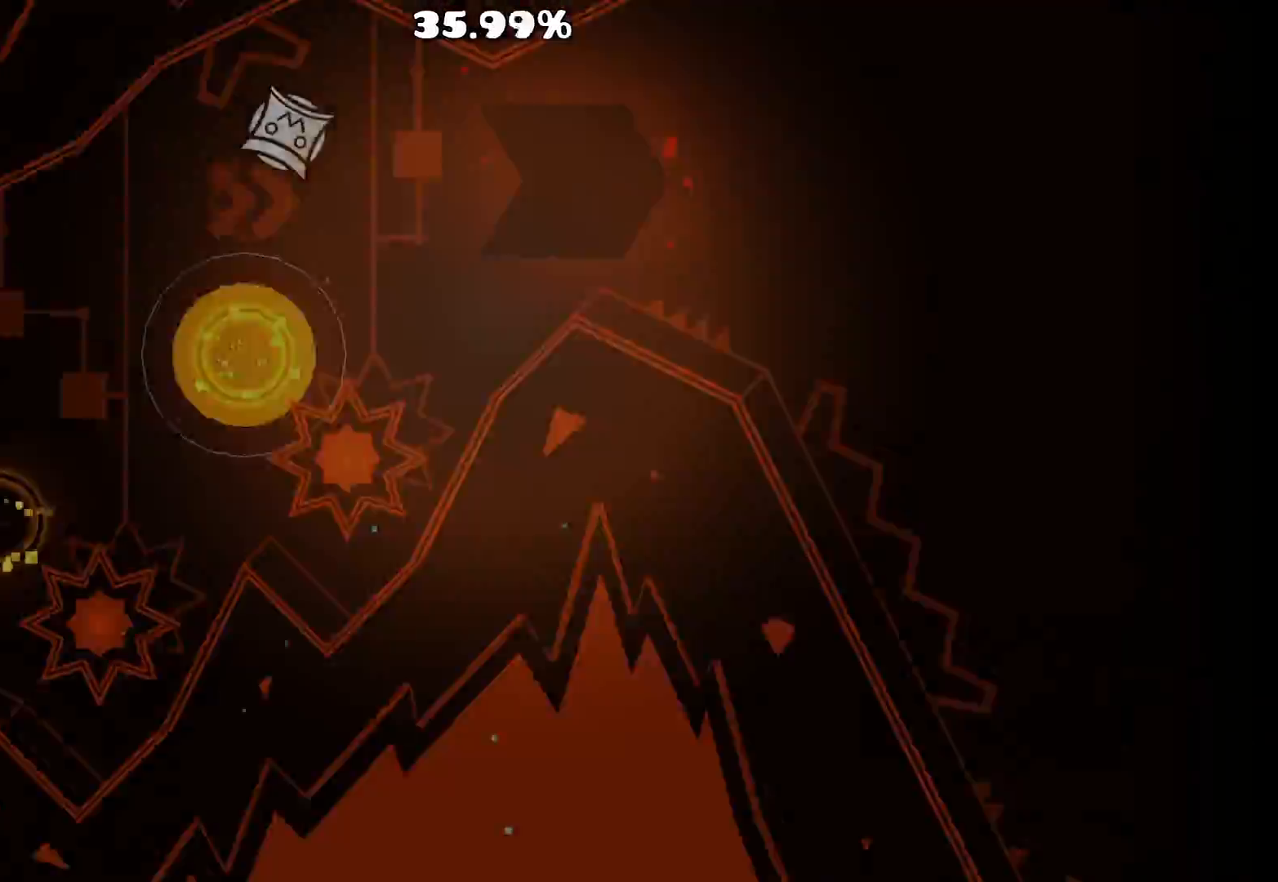
{"keys": [], "mouse": []}
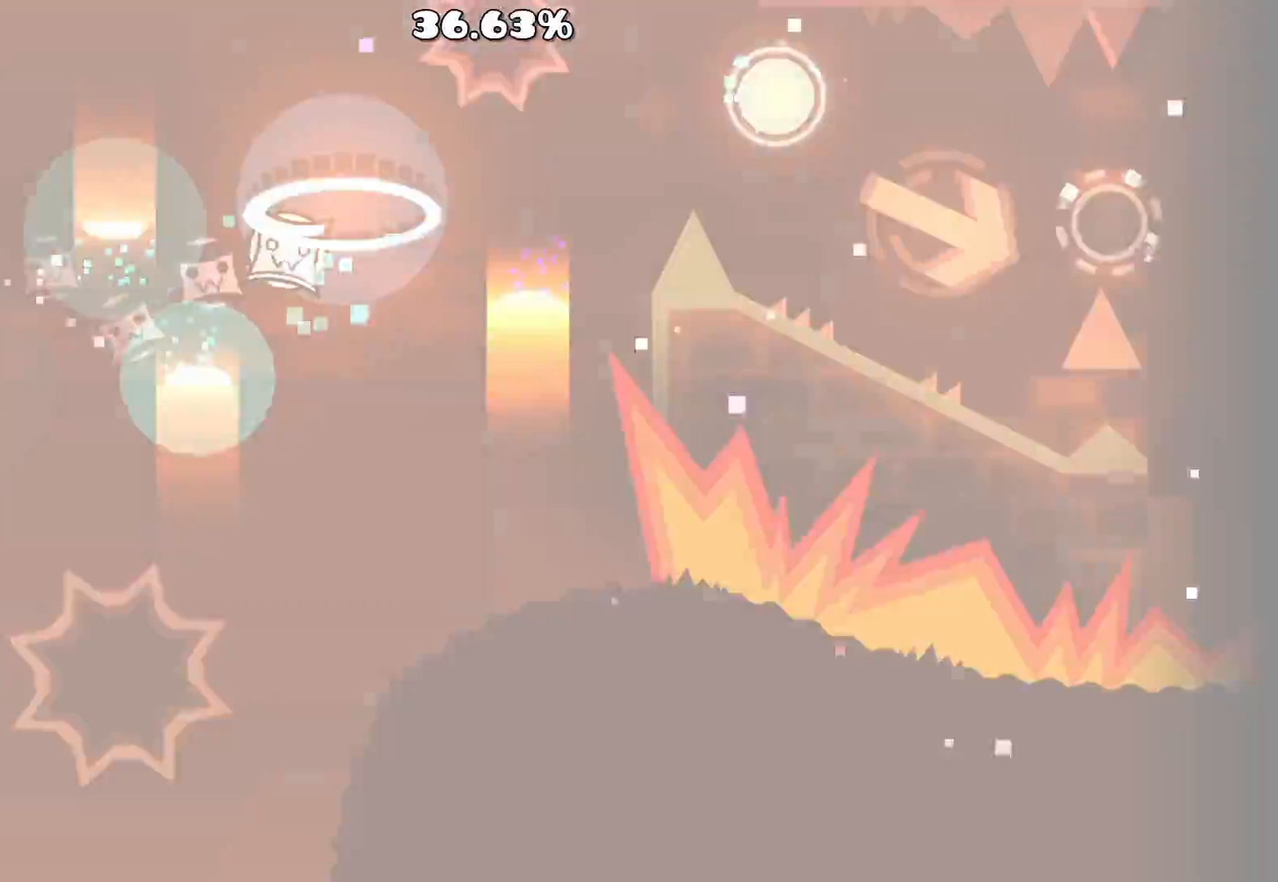
{"keys": [], "mouse": ["left"], "events": [[217, "mouse_left", "down"], [383, "mouse_left", "up"], [467, "mouse_left", "down"]]}
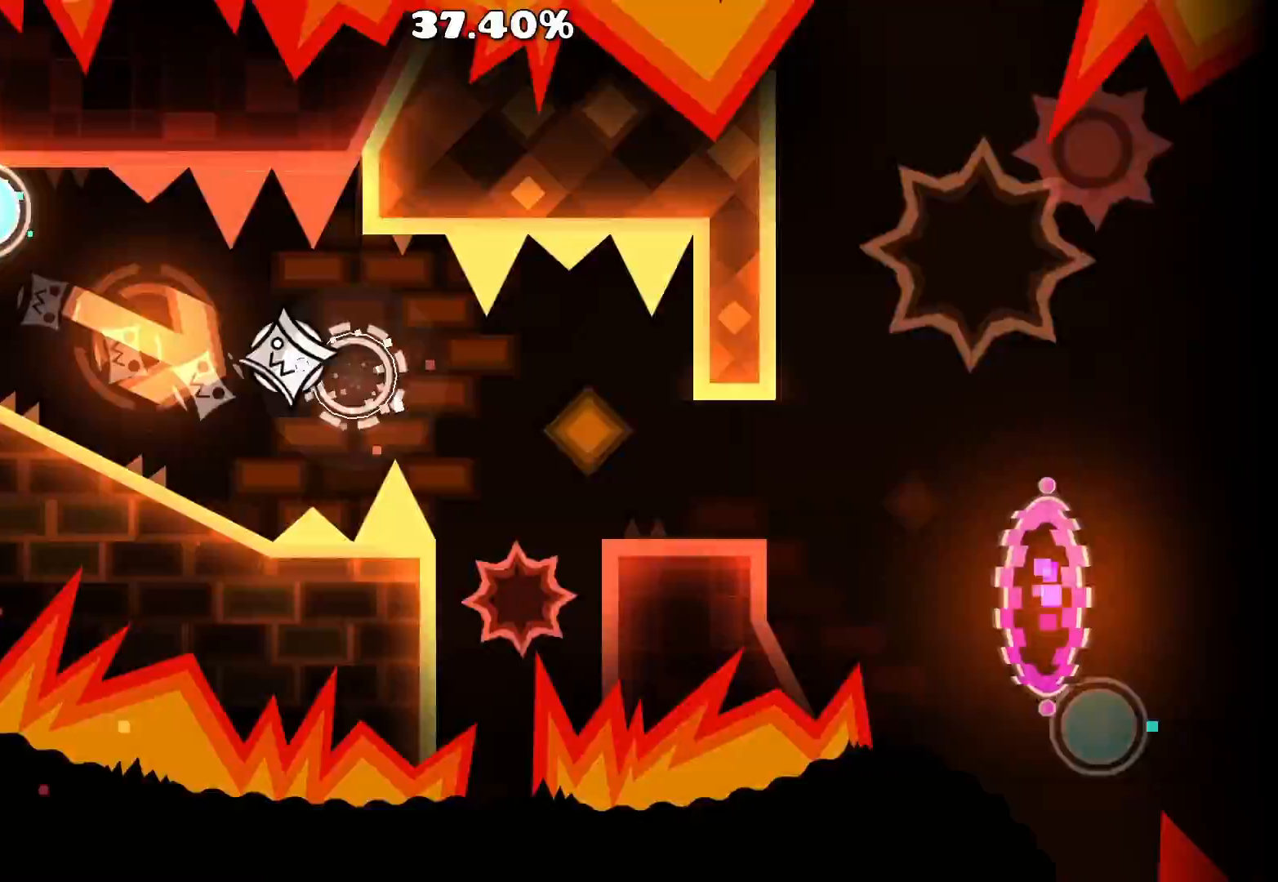
{"keys": [], "mouse": [], "events": [[133, "mouse_left", "up"], [317, "mouse_left", "down"], [367, "mouse_left", "up"]]}
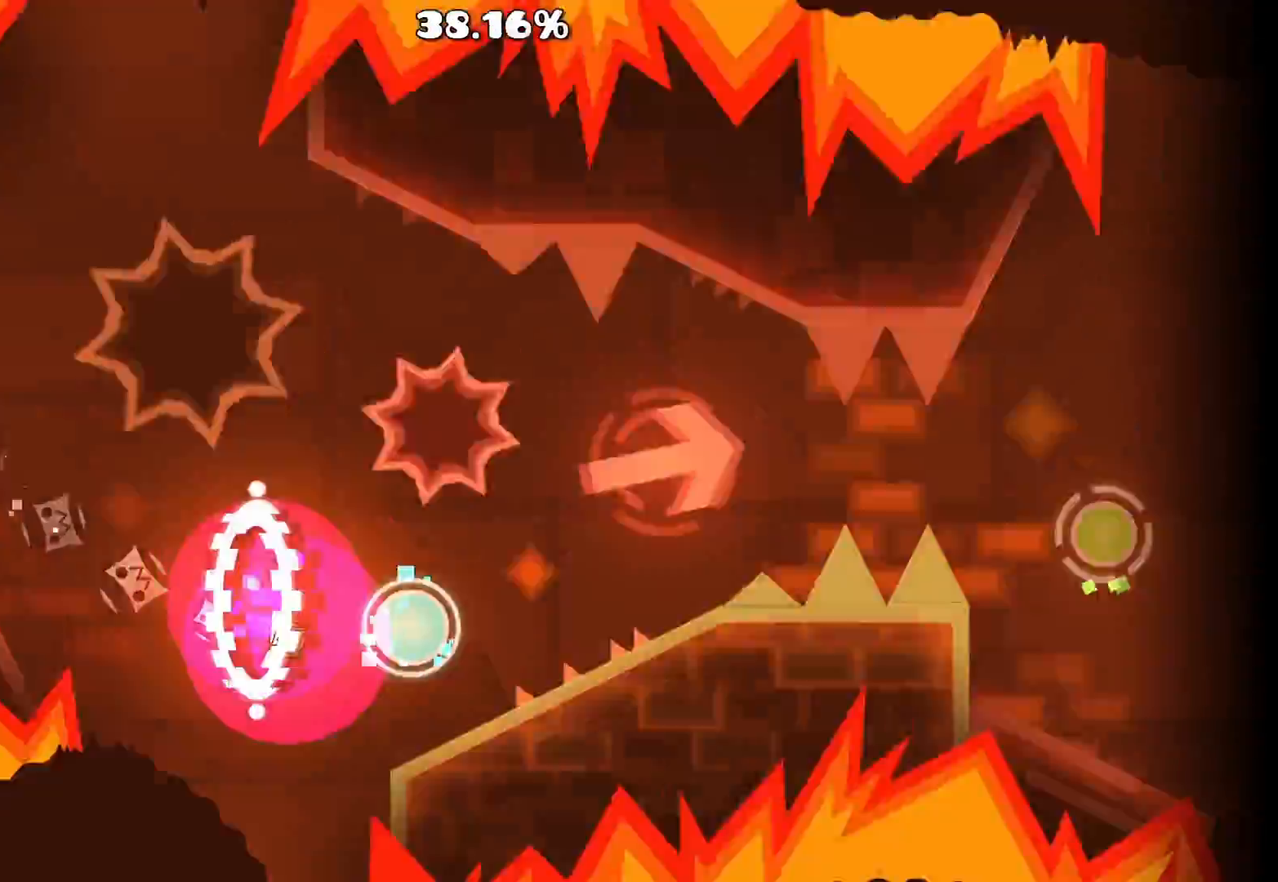
{"keys": [], "mouse": ["left"], "events": [[33, "mouse_left", "down"], [67, "mouse_left", "up"], [200, "mouse_left", "down"], [300, "mouse_left", "up"], [467, "mouse_left", "down"]]}
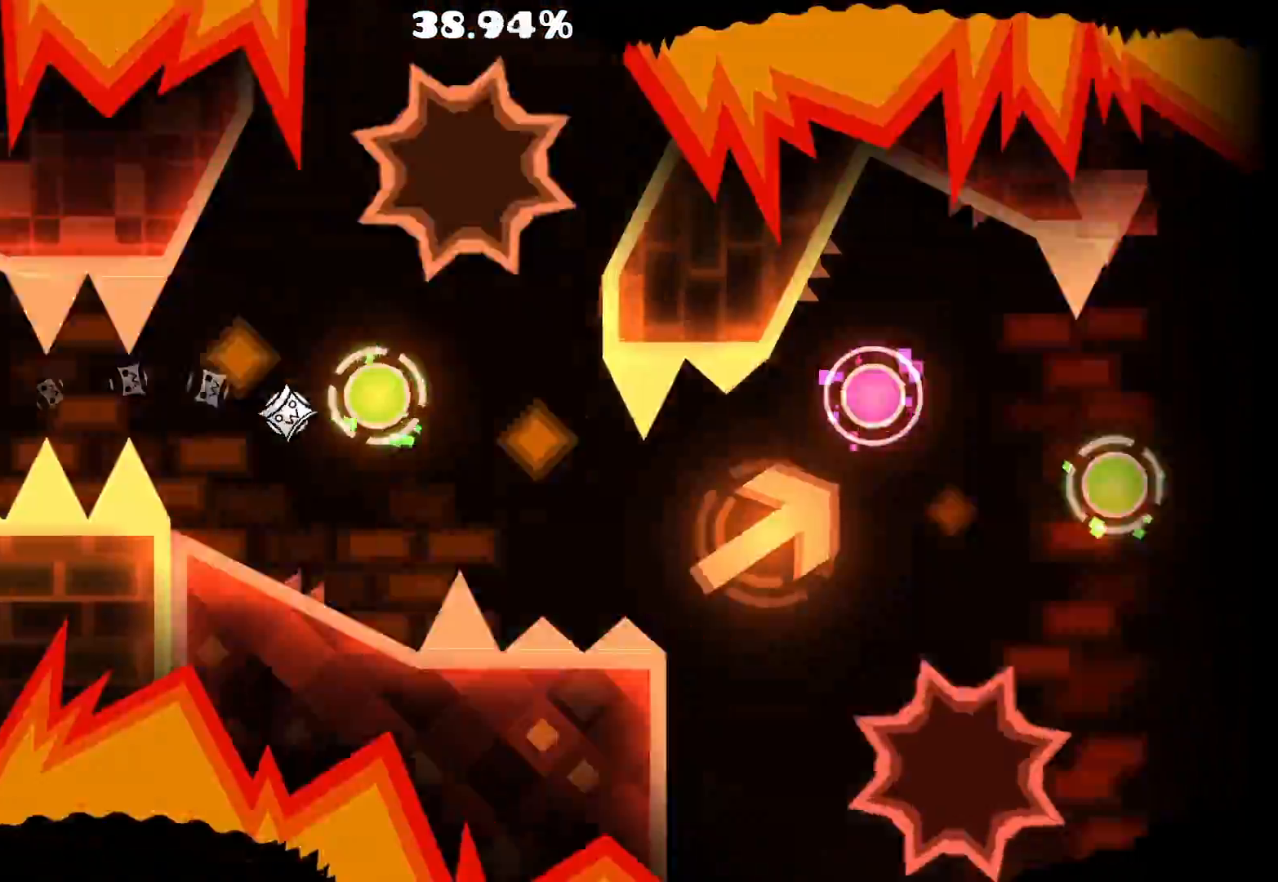
{"keys": [], "mouse": ["left"], "events": [[150, "mouse_left", "up"], [317, "mouse_left", "down"], [400, "mouse_left", "up"], [500, "mouse_left", "down"]]}
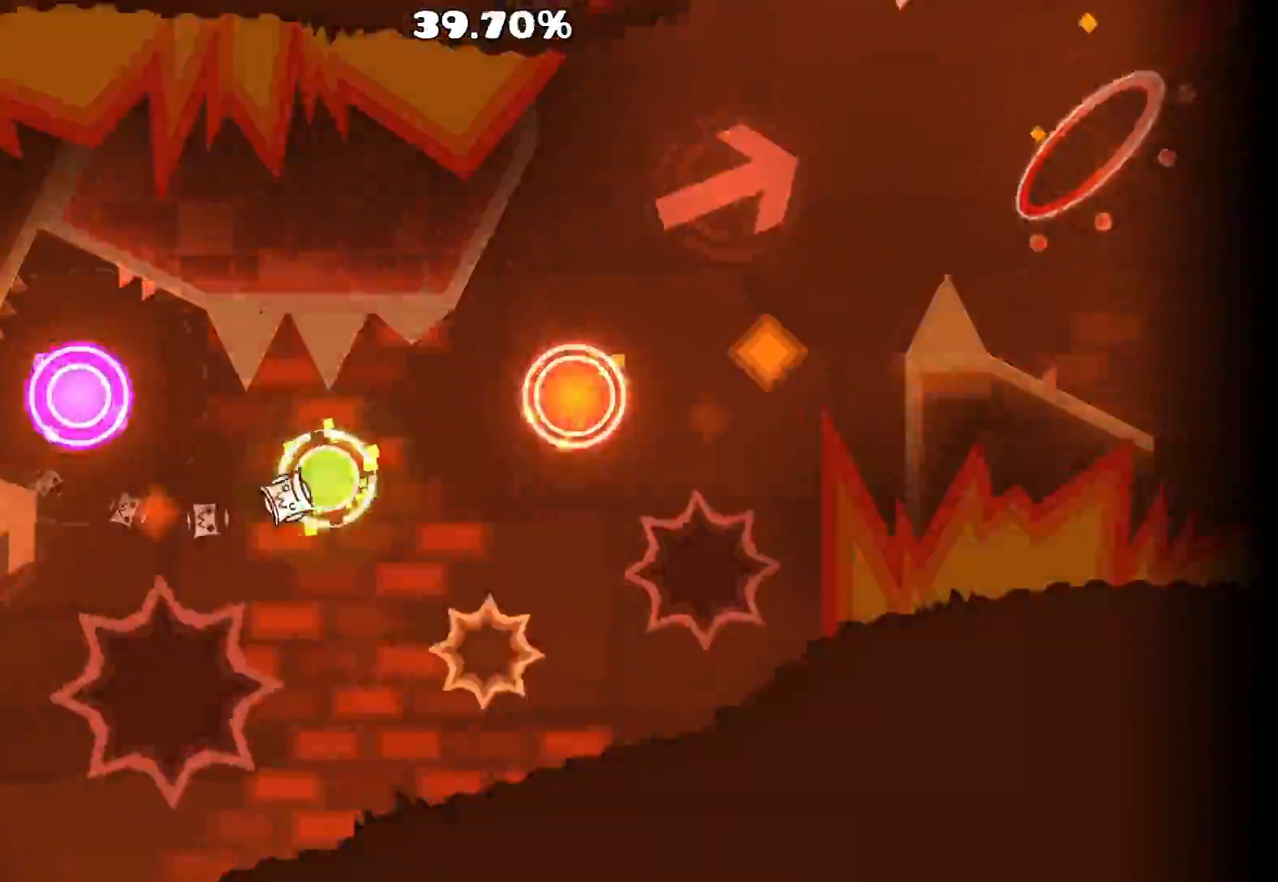
{"keys": [], "mouse": [], "events": [[83, "mouse_left", "up"], [150, "mouse_left", "down"], [267, "mouse_left", "up"]]}
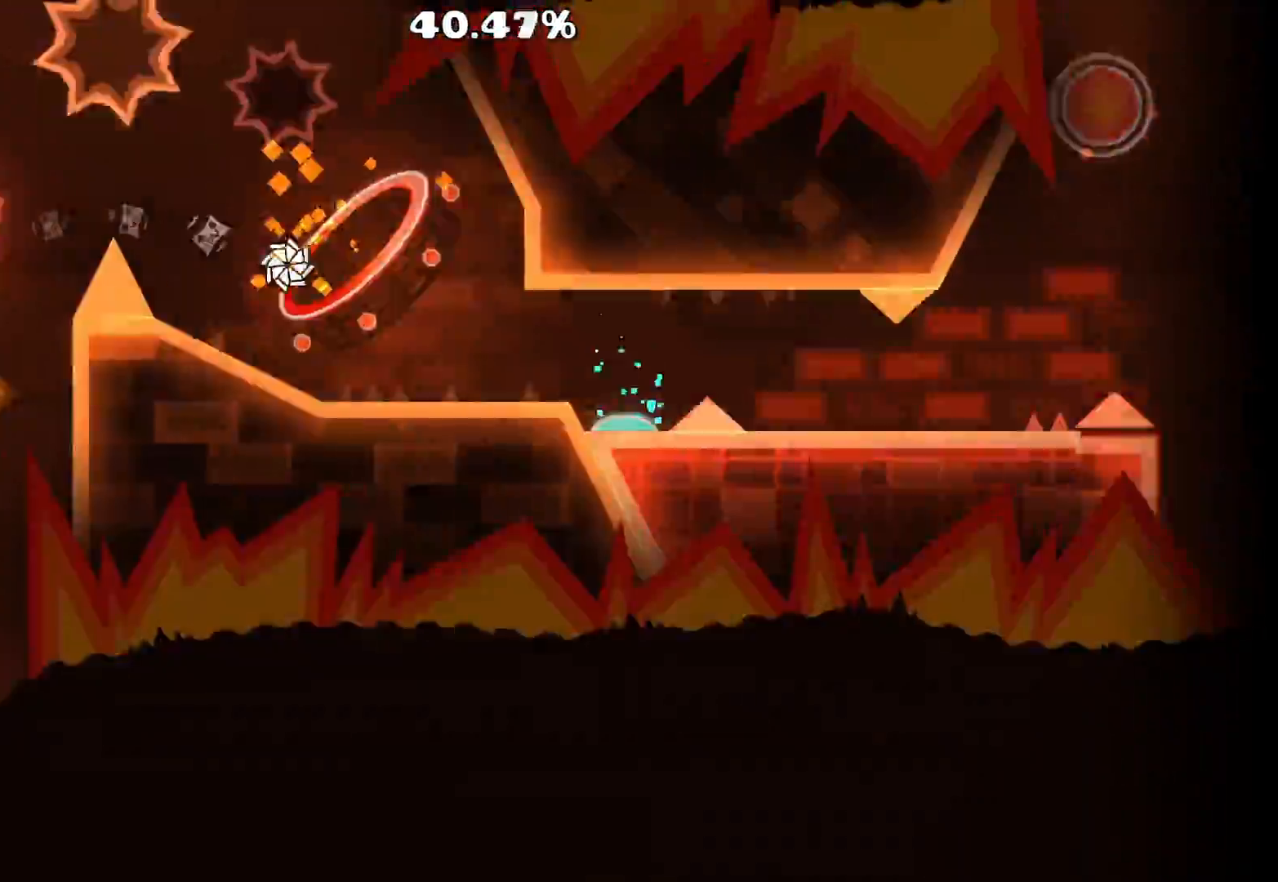
{"keys": [], "mouse": [], "events": [[283, "mouse_left", "down"], [350, "mouse_left", "up"], [433, "mouse_left", "down"], [483, "mouse_left", "up"]]}
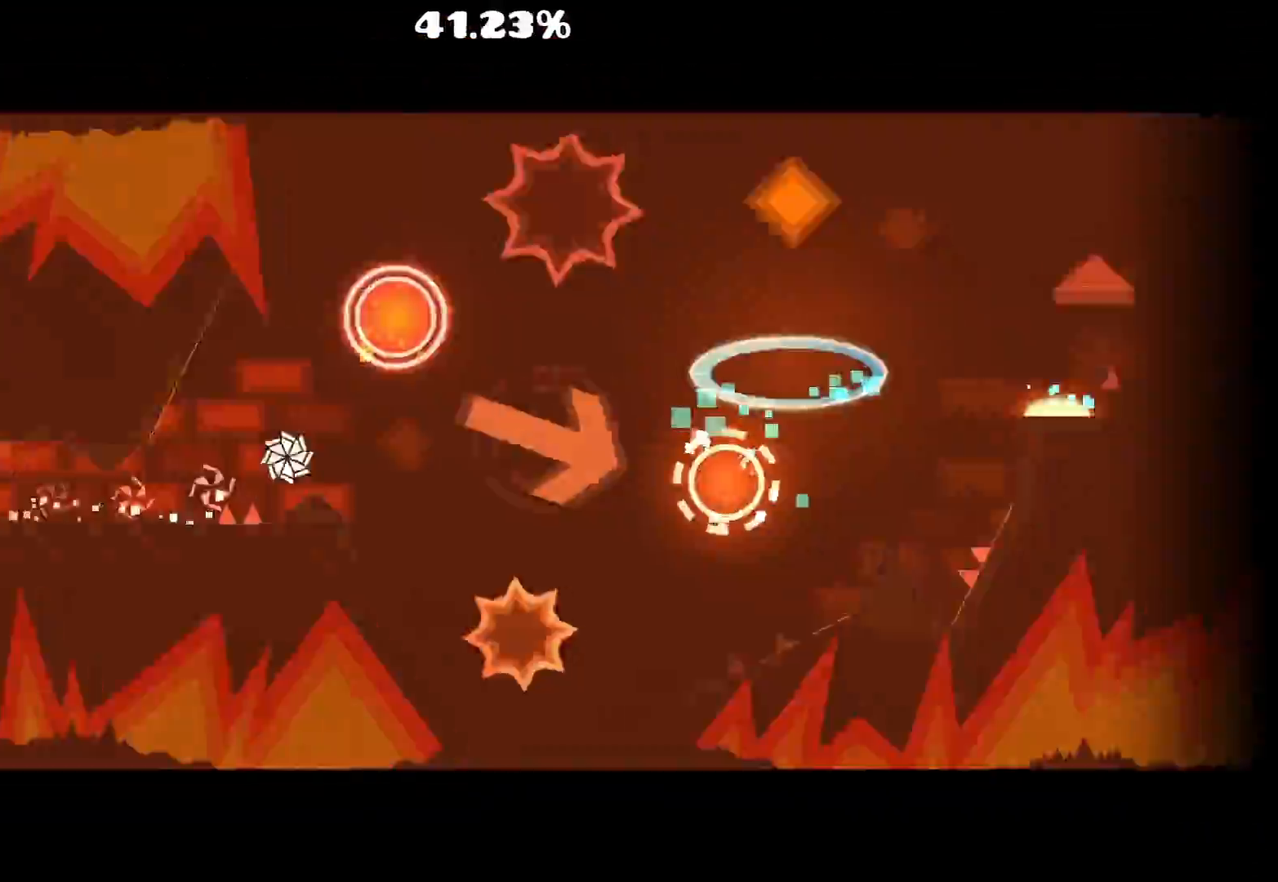
{"keys": [], "mouse": [], "events": [[83, "mouse_left", "down"], [150, "mouse_left", "up"], [217, "mouse_left", "down"], [333, "mouse_left", "up"]]}
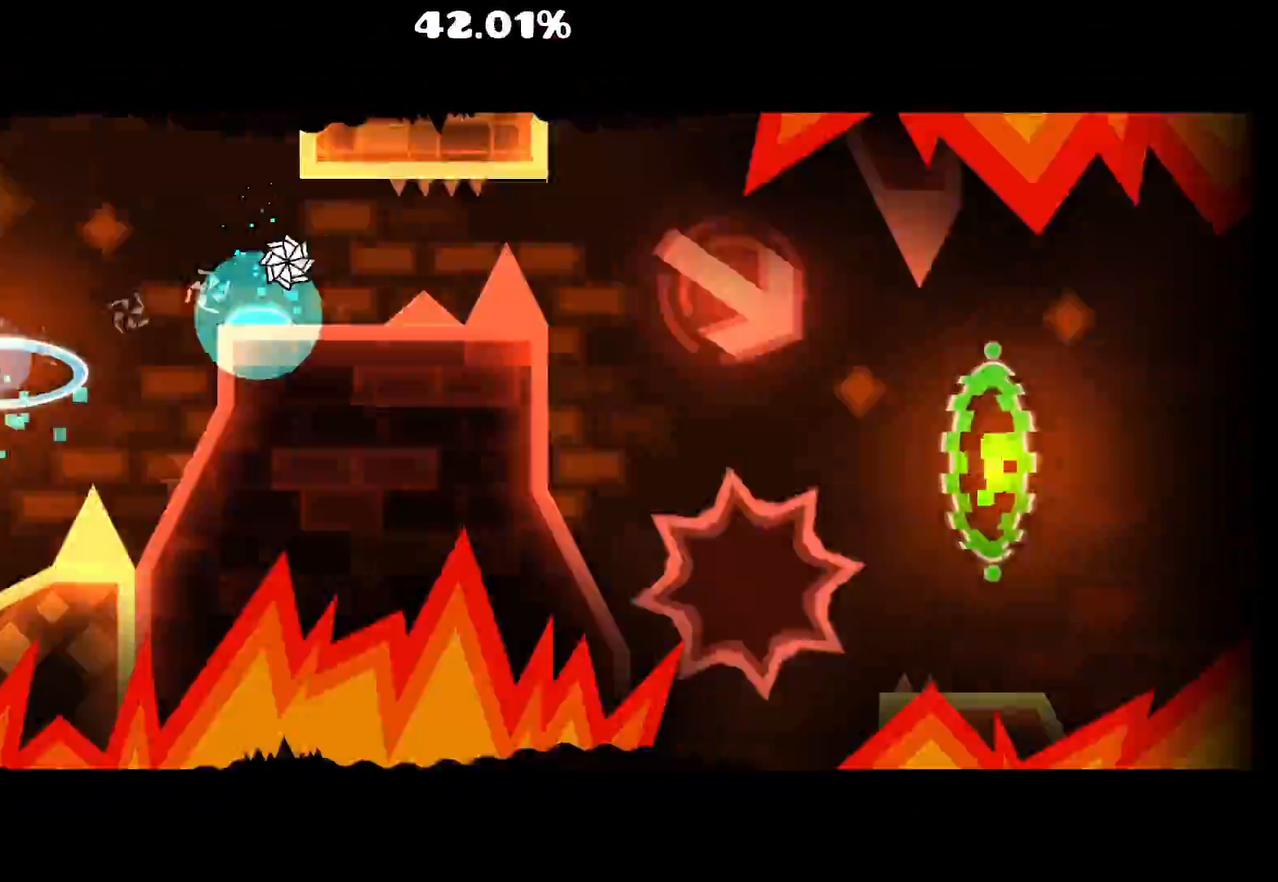
{"keys": [], "mouse": ["left"], "events": [[133, "mouse_left", "down"], [233, "mouse_left", "up"], [467, "mouse_left", "down"]]}
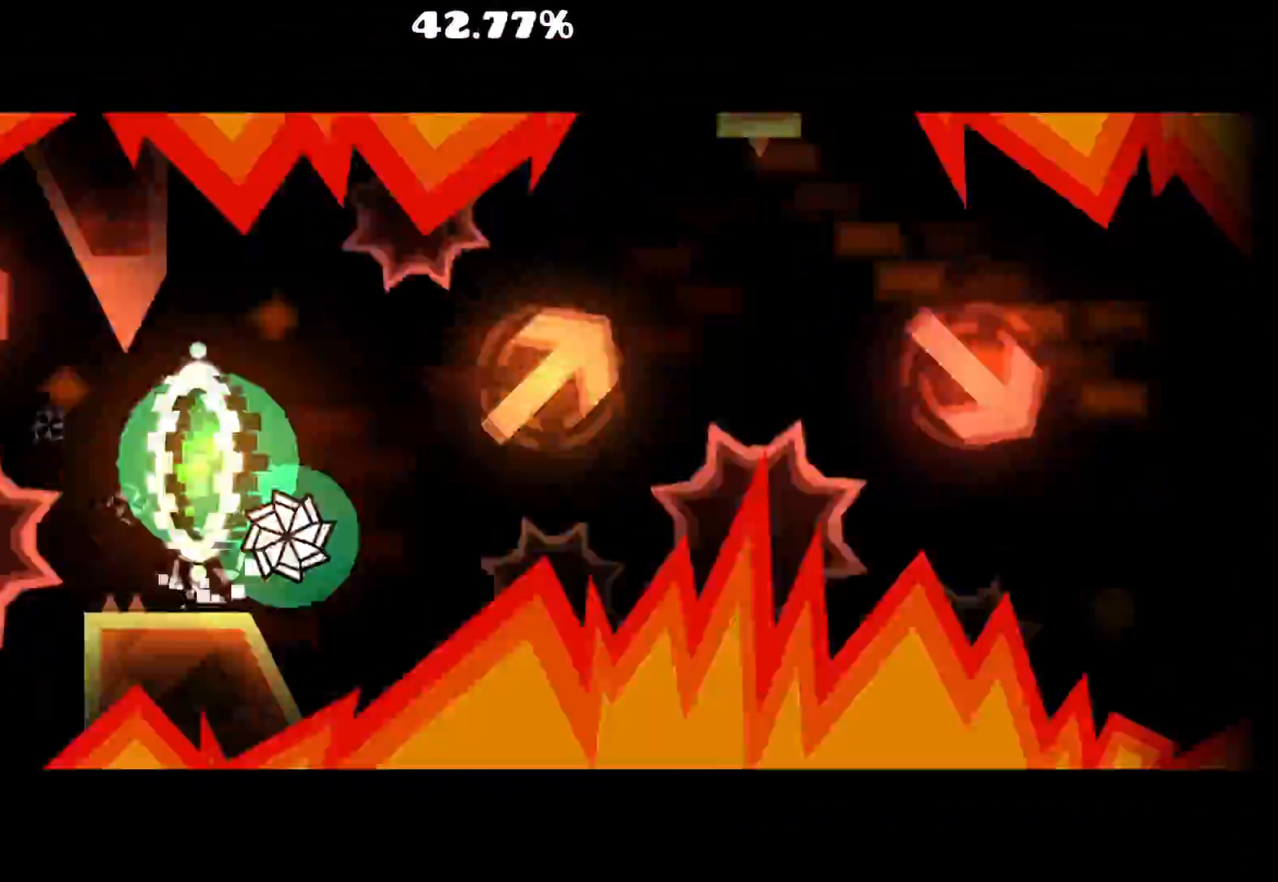
{"keys": [], "mouse": [], "events": [[67, "mouse_left", "up"], [317, "mouse_left", "down"], [417, "mouse_left", "up"]]}
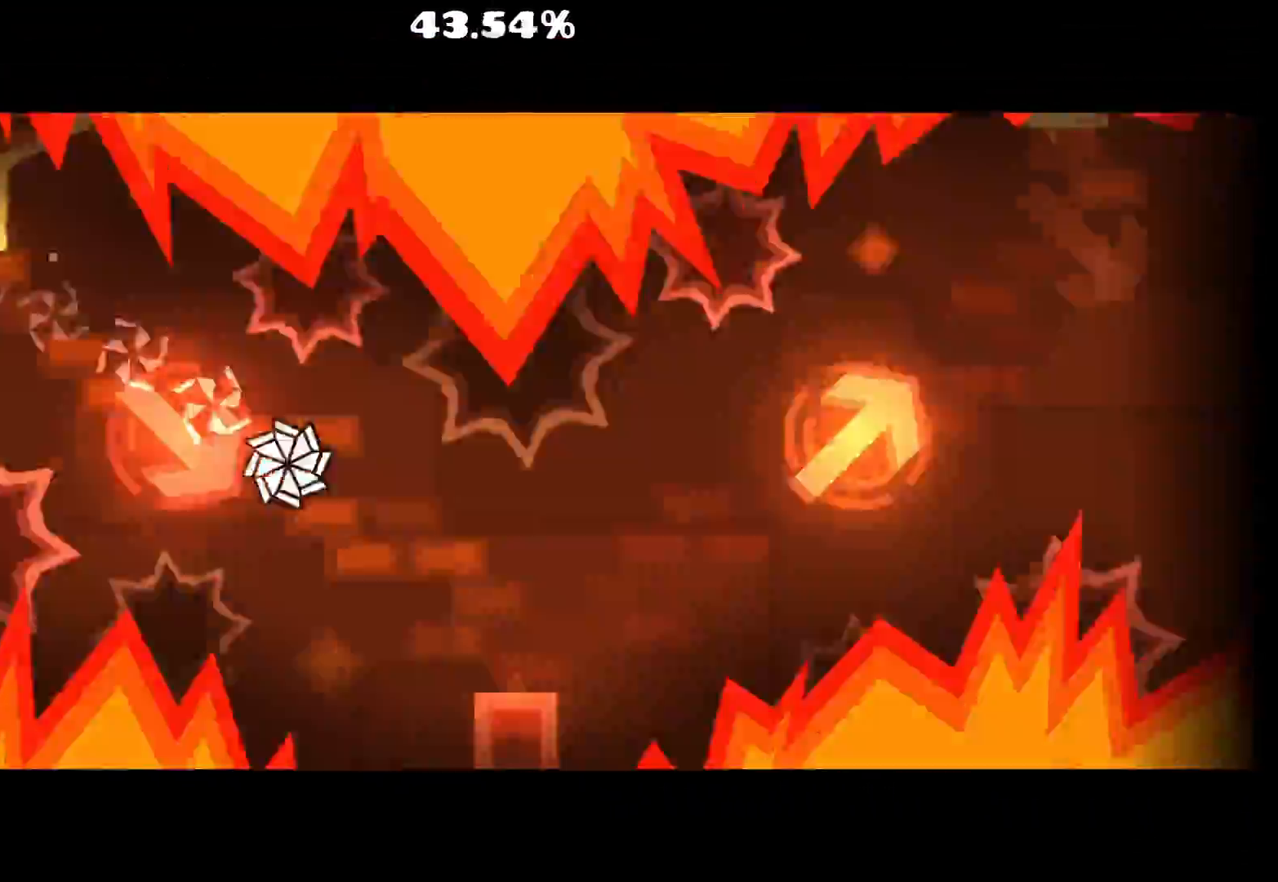
{"keys": [], "mouse": [], "events": [[183, "mouse_left", "down"], [267, "mouse_left", "up"]]}
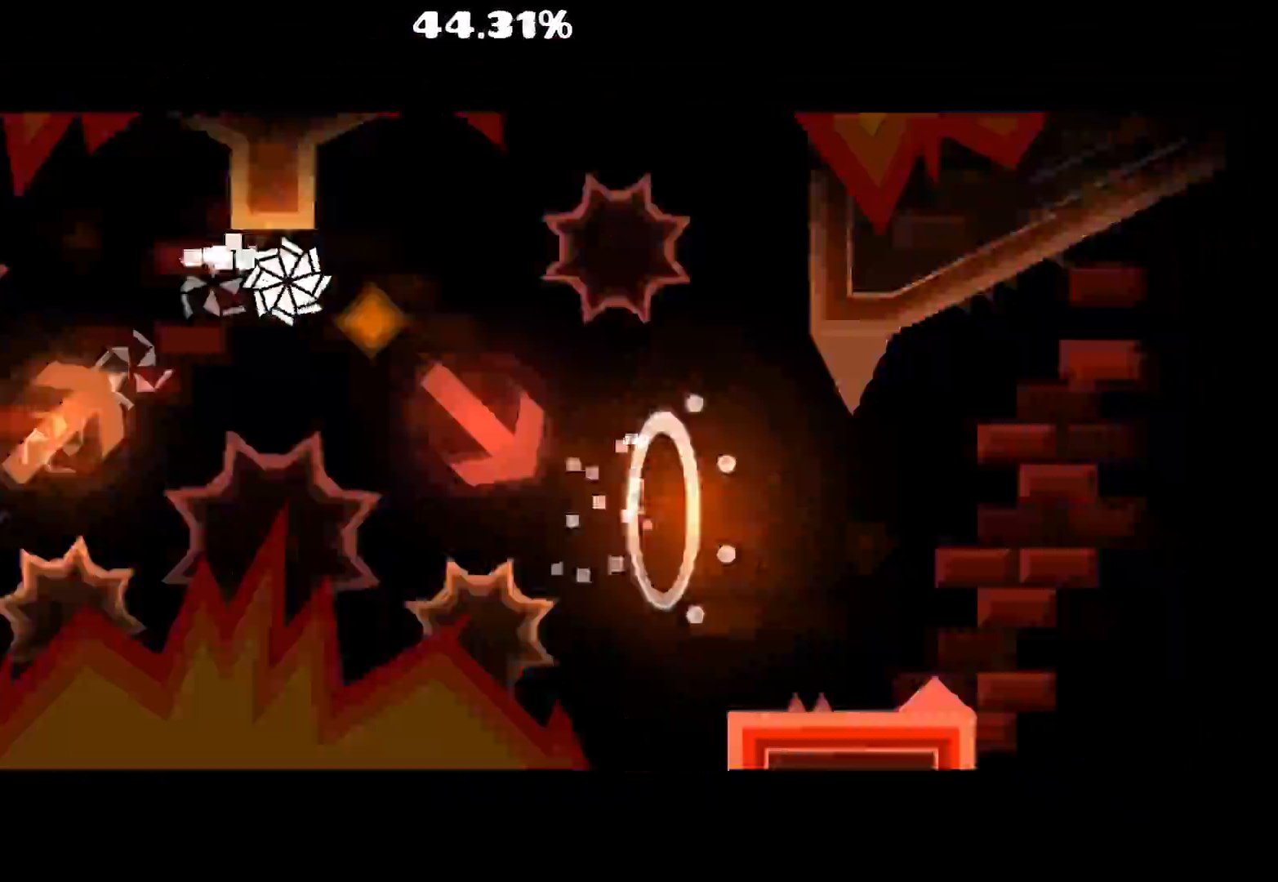
{"keys": [], "mouse": ["left"], "events": [[17, "mouse_left", "down"], [133, "mouse_left", "up"], [300, "mouse_left", "down"]]}
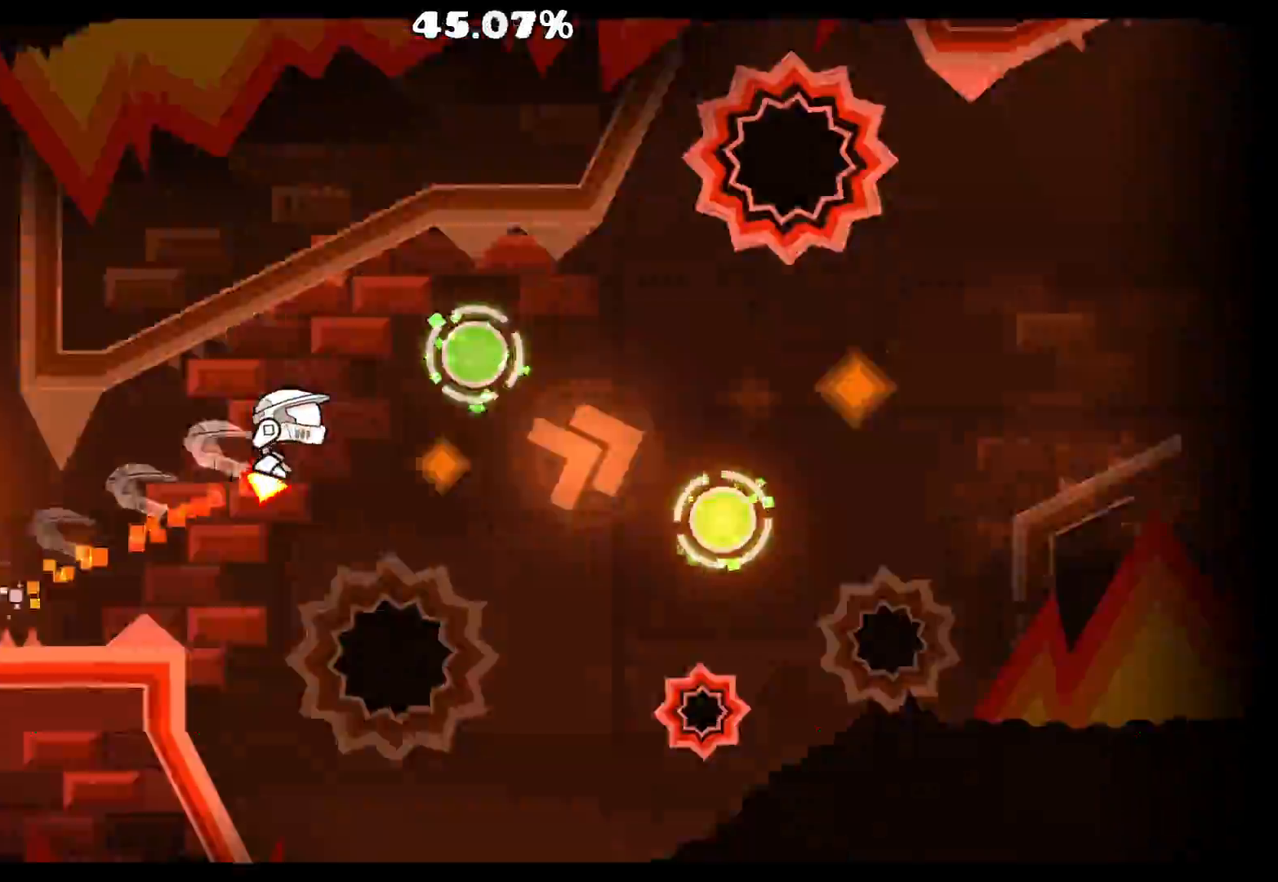
{"keys": [], "mouse": ["left"], "events": [[33, "mouse_left", "up"], [117, "mouse_left", "down"], [183, "mouse_left", "up"], [250, "mouse_left", "down"], [317, "mouse_left", "up"], [483, "mouse_left", "down"]]}
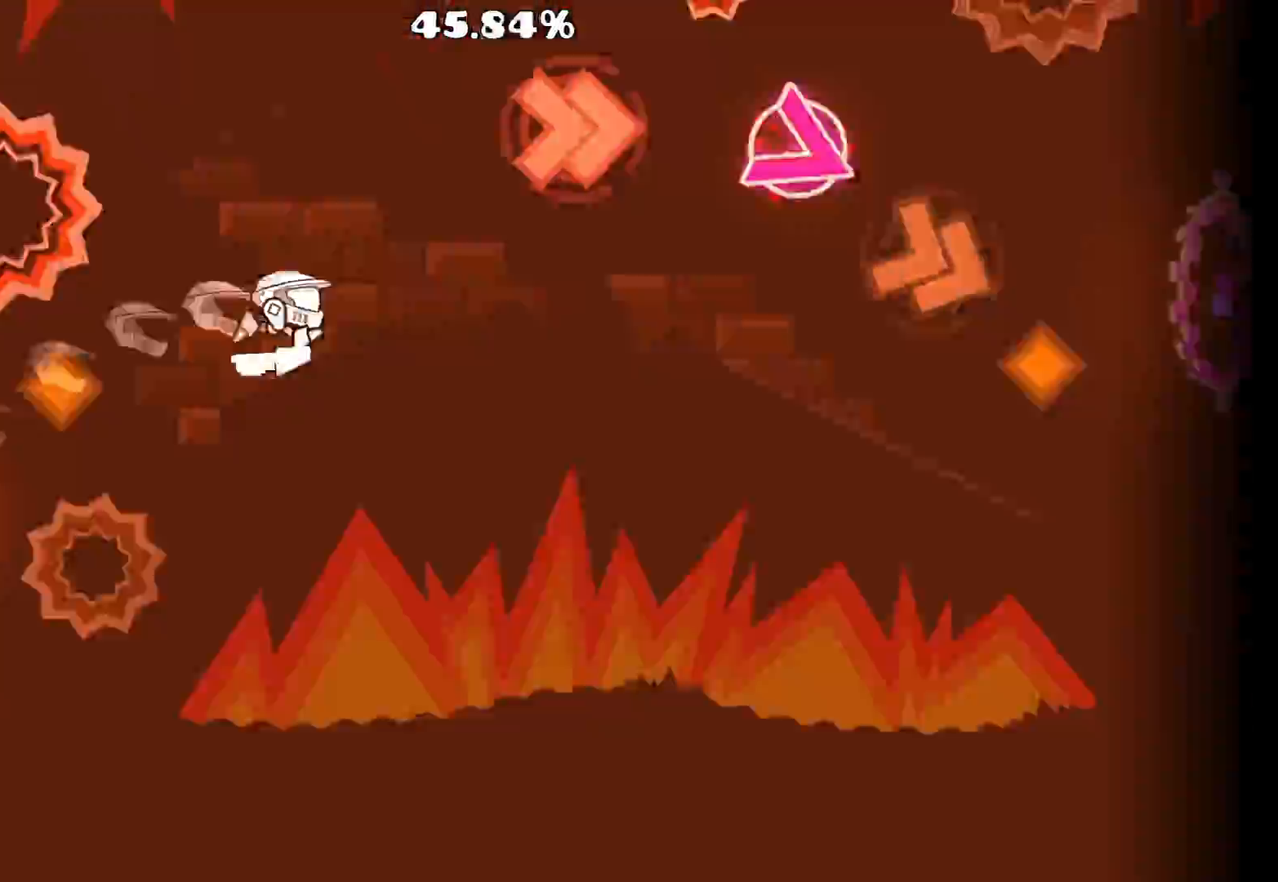
{"keys": [], "mouse": ["left"], "events": [[117, "mouse_left", "up"], [267, "mouse_left", "down"]]}
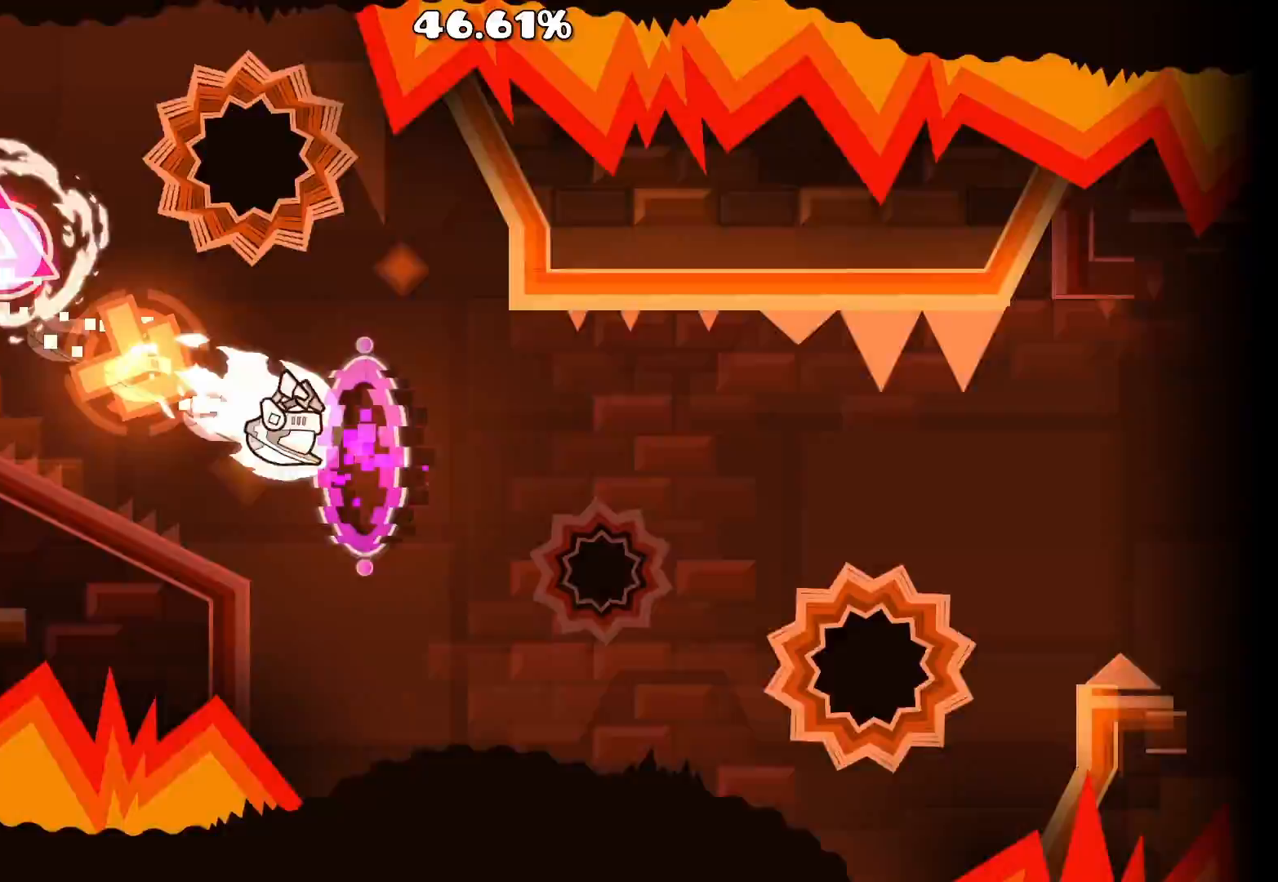
{"keys": [], "mouse": ["left"], "events": [[33, "mouse_left", "up"], [167, "mouse_left", "down"], [317, "mouse_left", "up"], [467, "mouse_left", "down"]]}